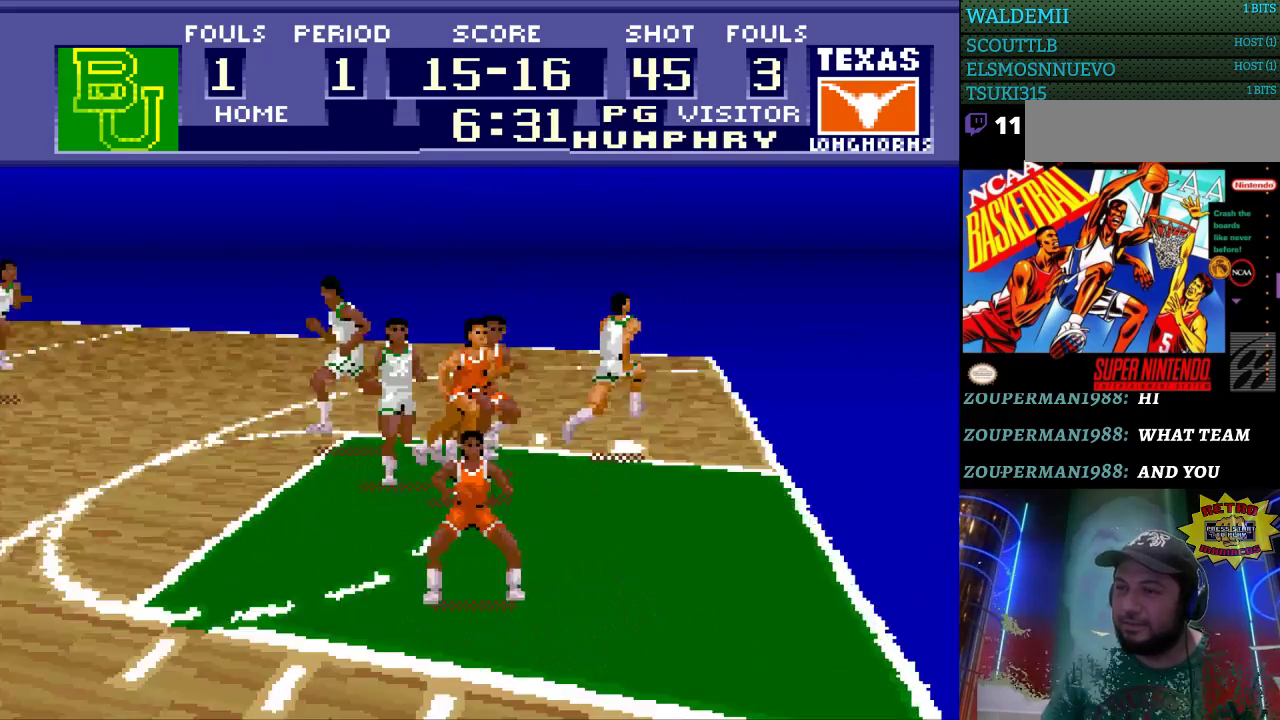
Gameplay with a controller (Nintendo layout); each line is a JSON object with the inputs held at the frame after it. "events" lists button and stick changes between this image and that frame as [ms after this image, input, new state], when the widget could be followed in between. Not read: L3 R3.
{"buttons": ["DPAD_LEFT"], "events": []}
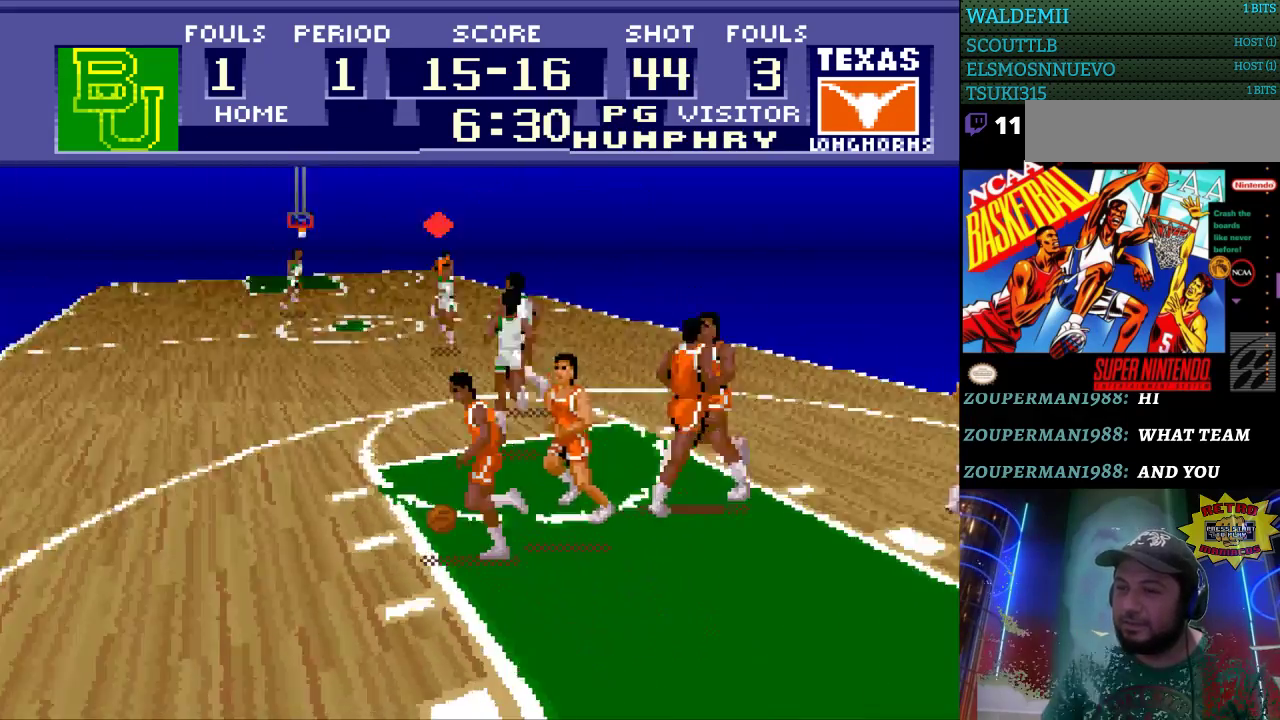
{"buttons": ["DPAD_UP"], "events": [[133, "DPAD_UP", "down"], [500, "DPAD_LEFT", "up"]]}
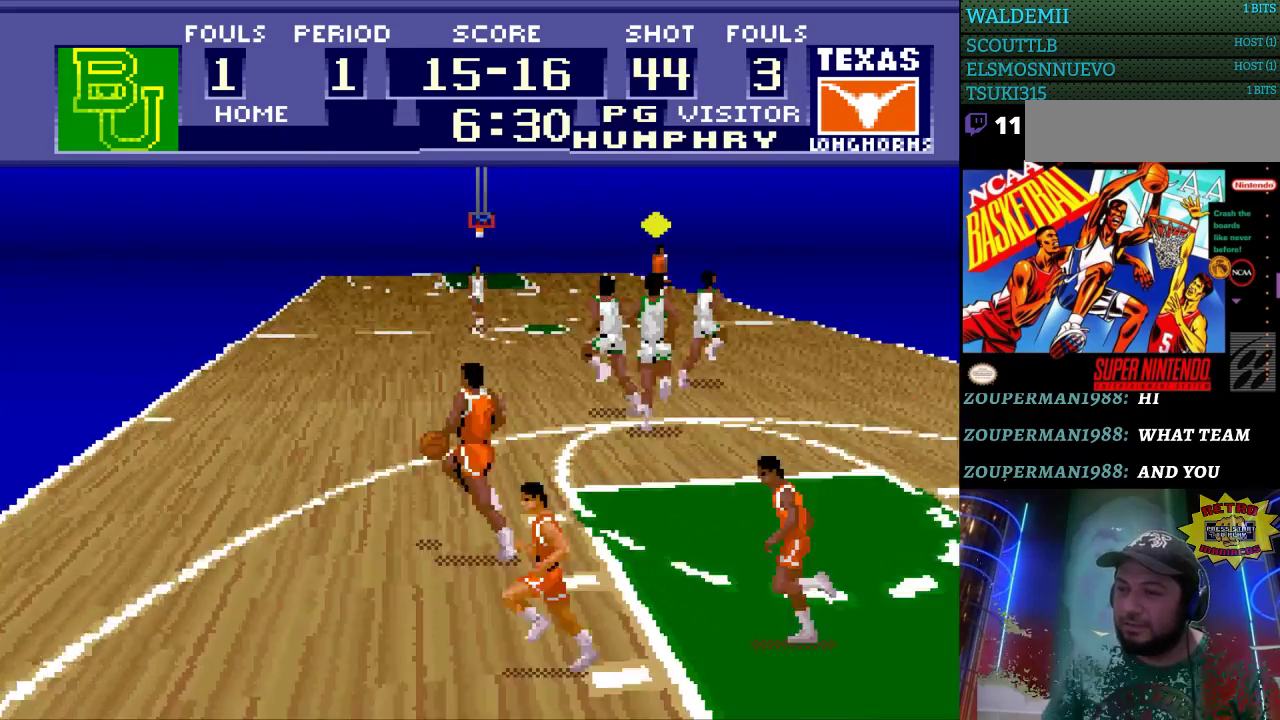
{"buttons": ["DPAD_UP", "DPAD_RIGHT"], "events": [[500, "DPAD_RIGHT", "down"]]}
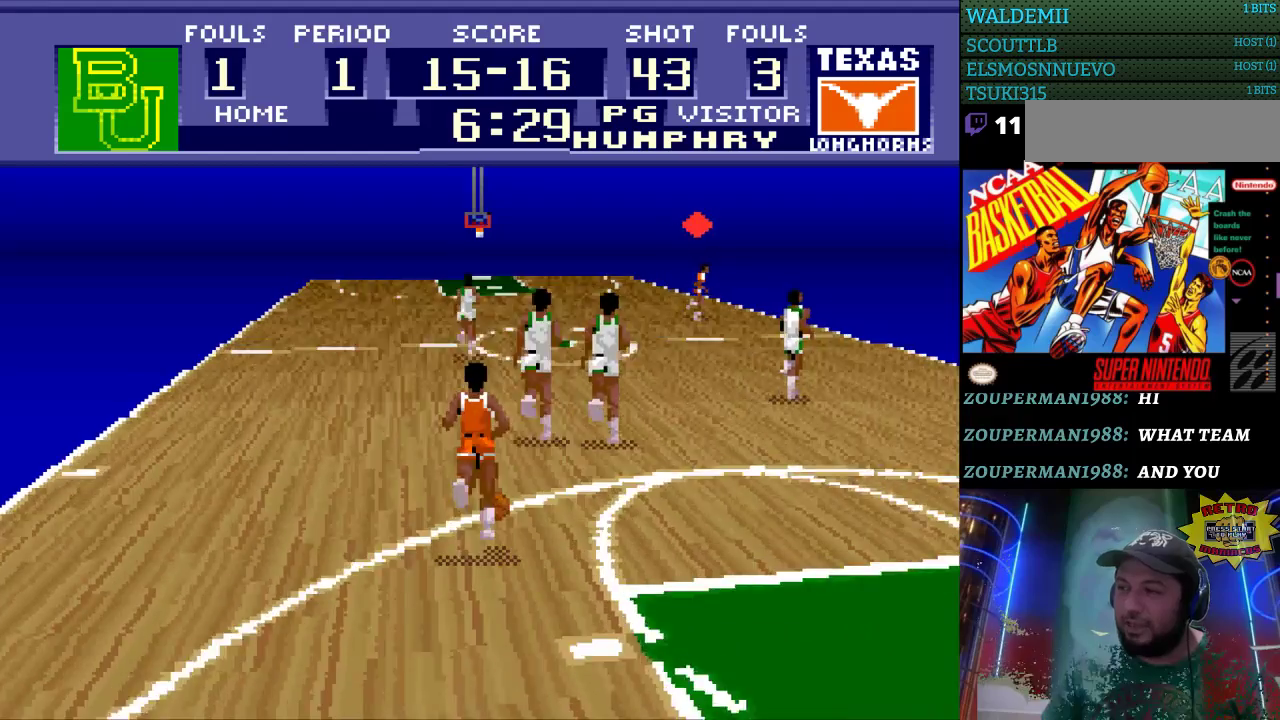
{"buttons": [], "events": [[67, "A", "down"], [200, "A", "up"], [500, "DPAD_RIGHT", "up"], [500, "DPAD_UP", "up"]]}
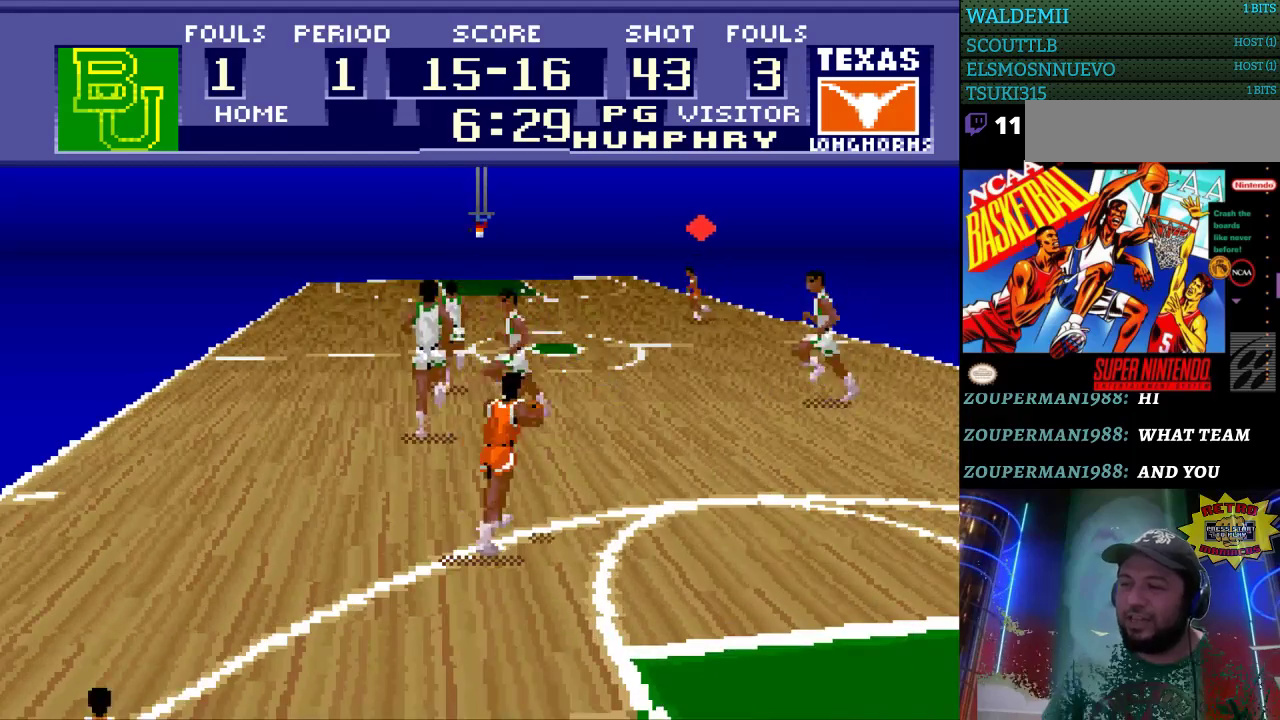
{"buttons": ["DPAD_UP"], "events": [[233, "DPAD_UP", "down"]]}
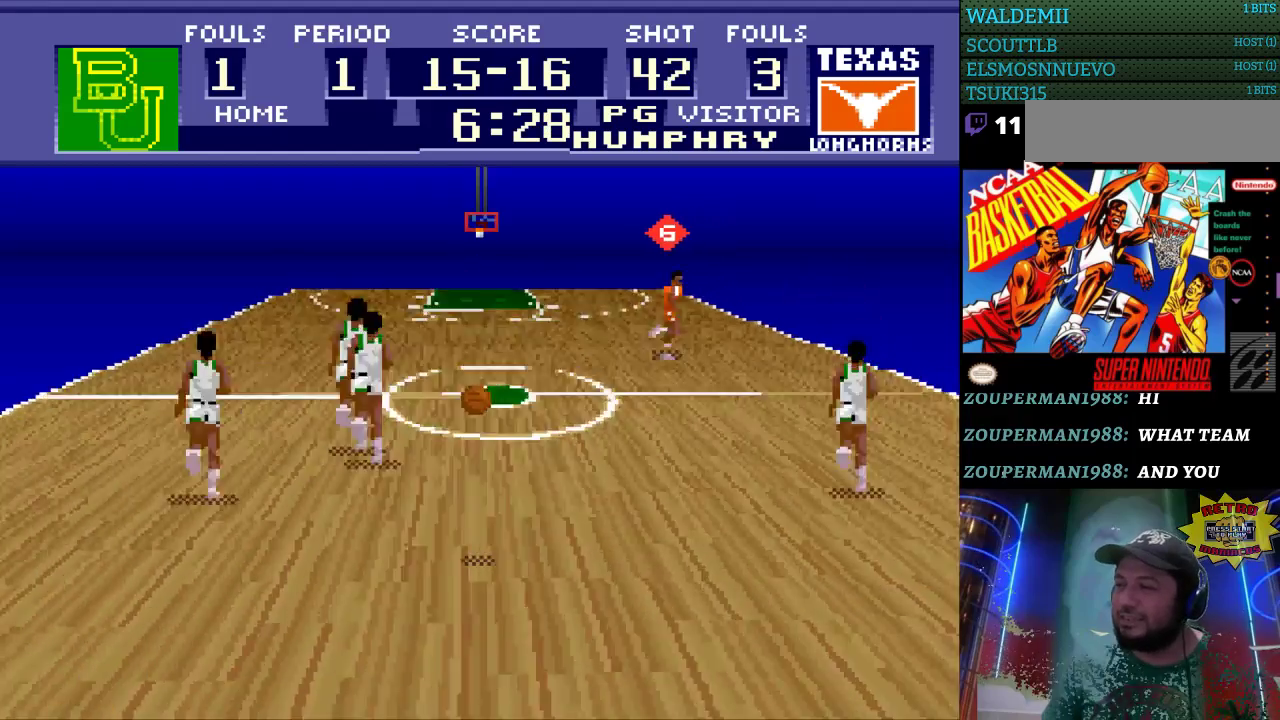
{"buttons": ["DPAD_UP"], "events": []}
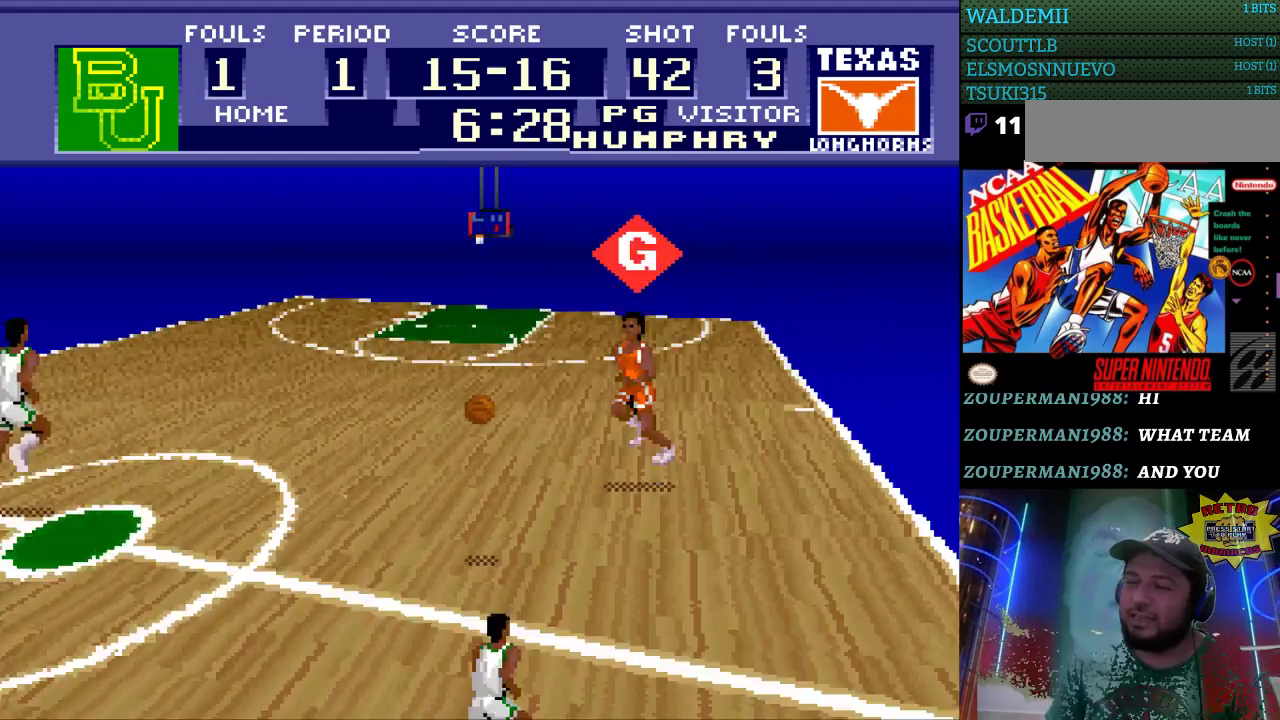
{"buttons": ["DPAD_UP"], "events": []}
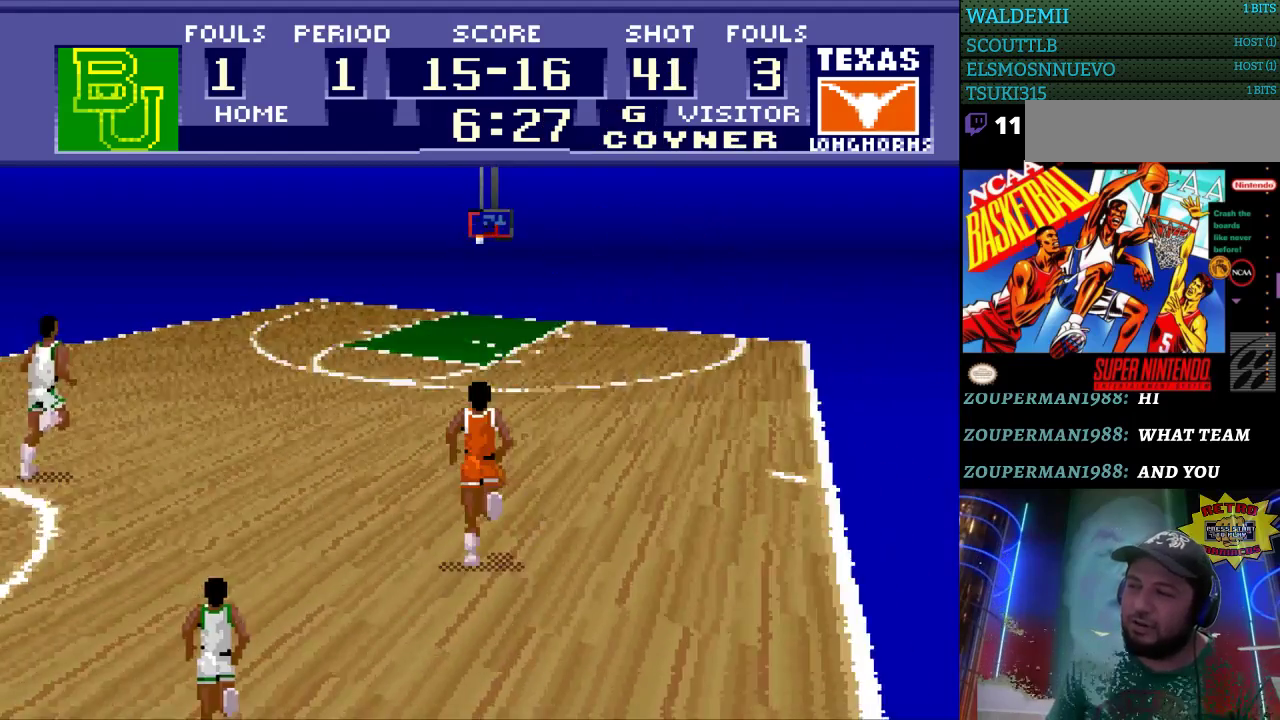
{"buttons": ["DPAD_UP"], "events": []}
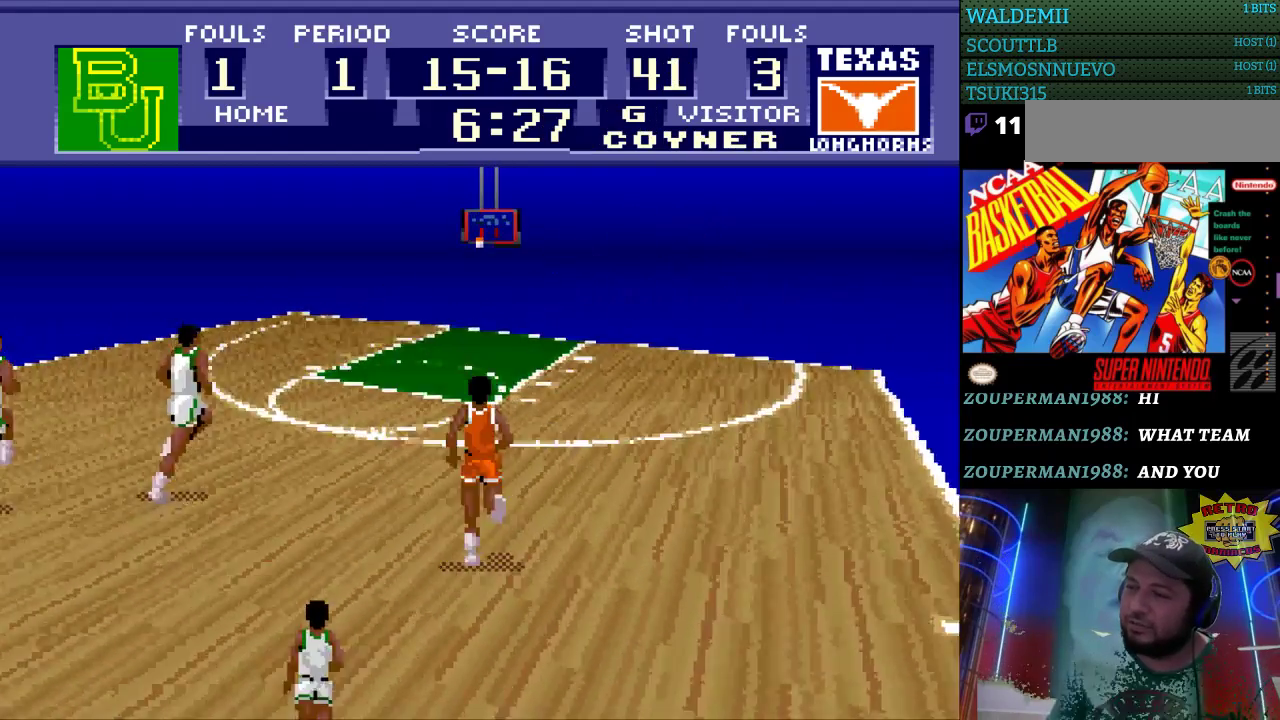
{"buttons": ["DPAD_UP"], "events": []}
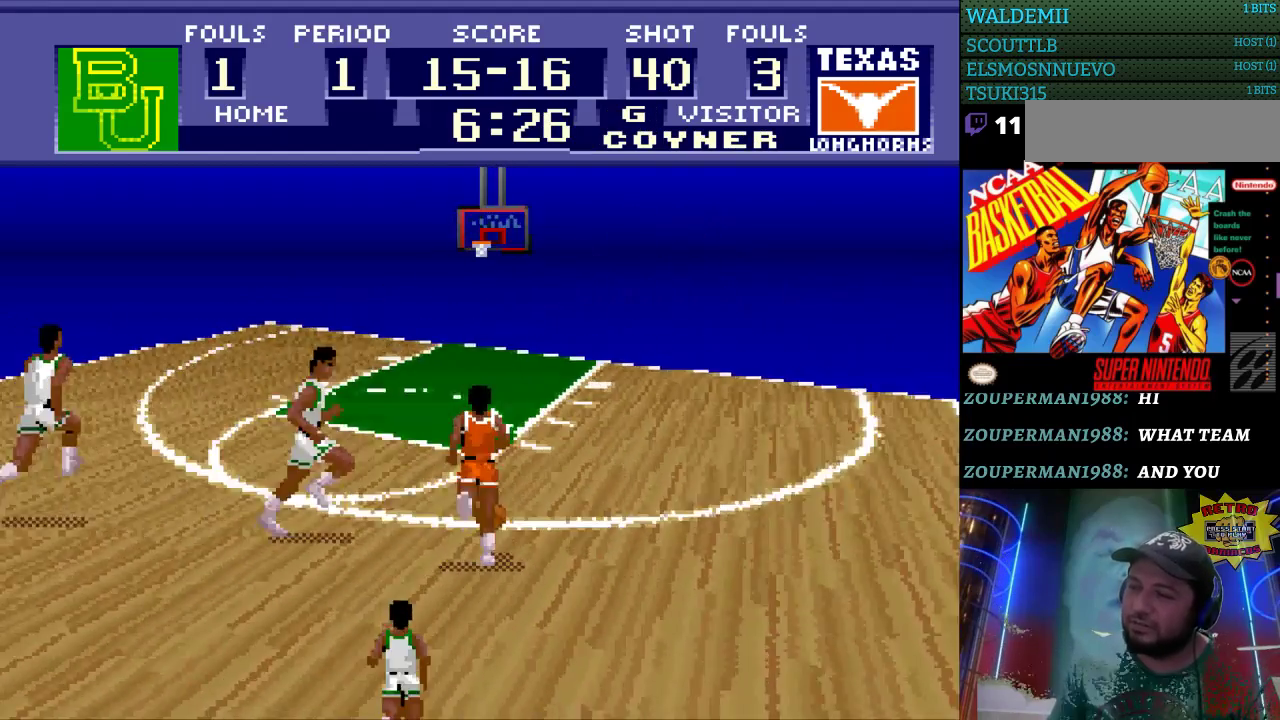
{"buttons": ["DPAD_UP", "DPAD_RIGHT"], "events": [[500, "DPAD_RIGHT", "down"]]}
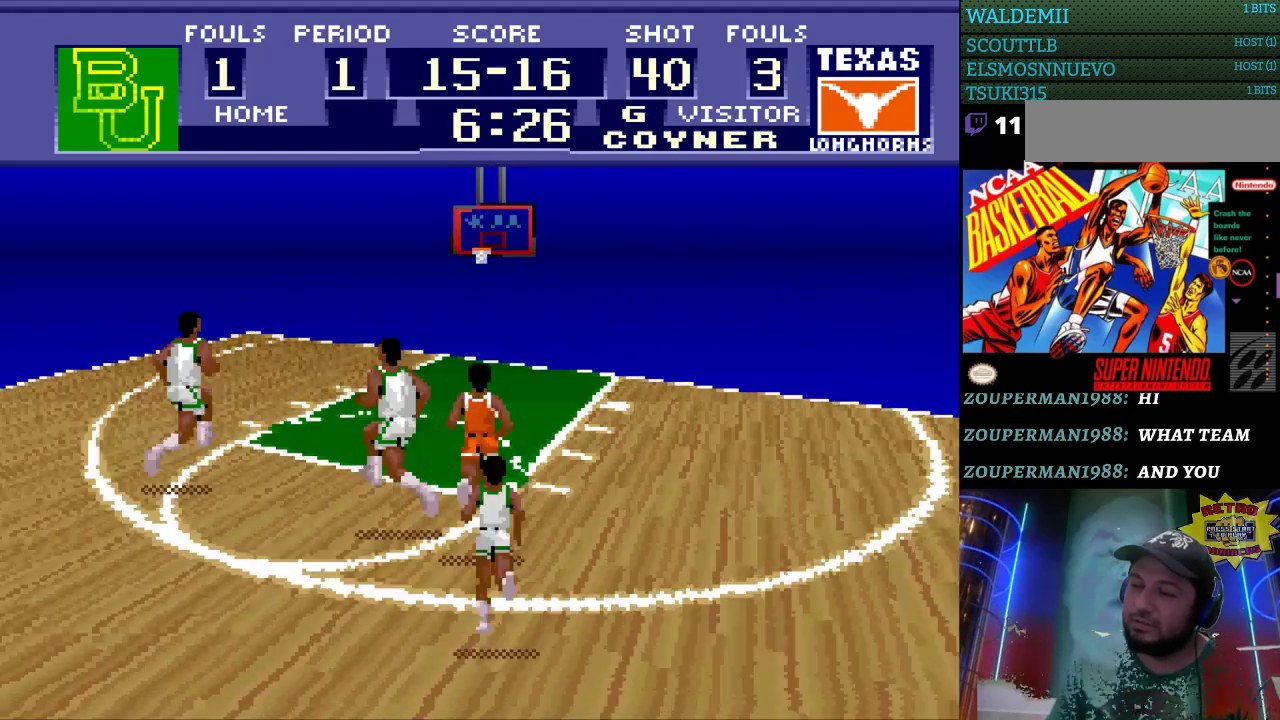
{"buttons": ["DPAD_UP", "DPAD_RIGHT"], "events": []}
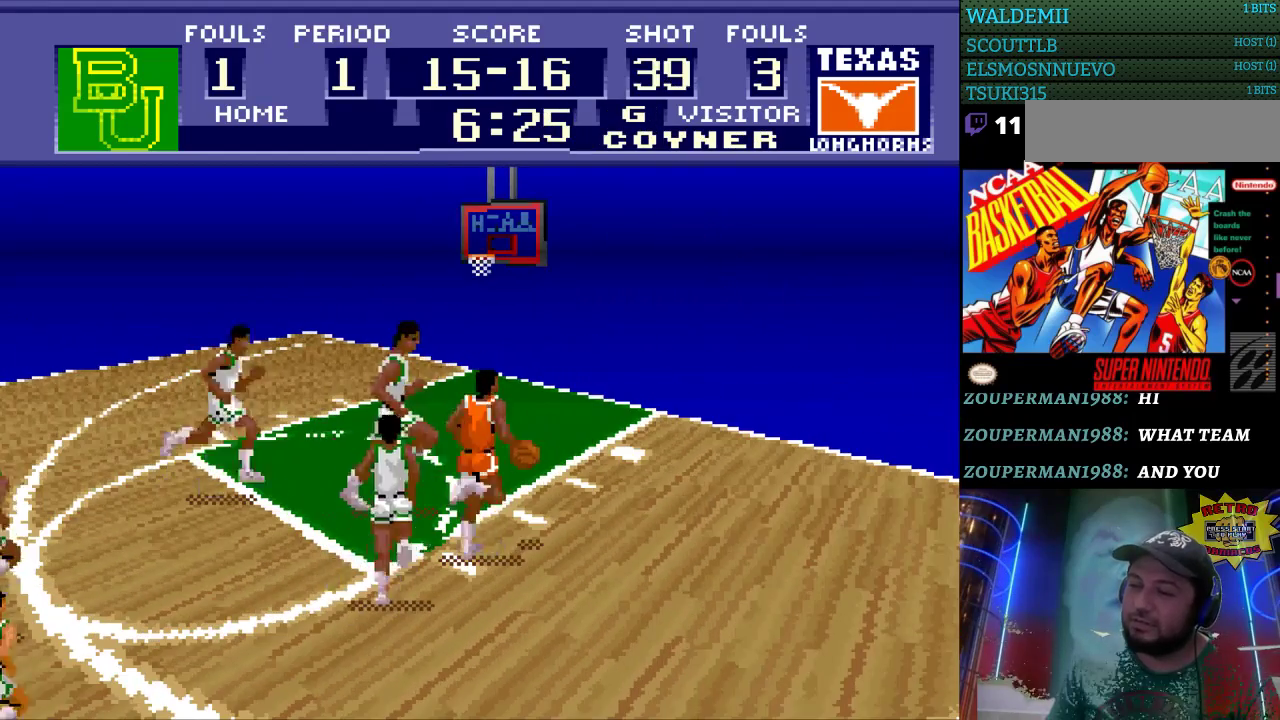
{"buttons": [], "events": [[400, "DPAD_RIGHT", "up"], [467, "DPAD_UP", "up"]]}
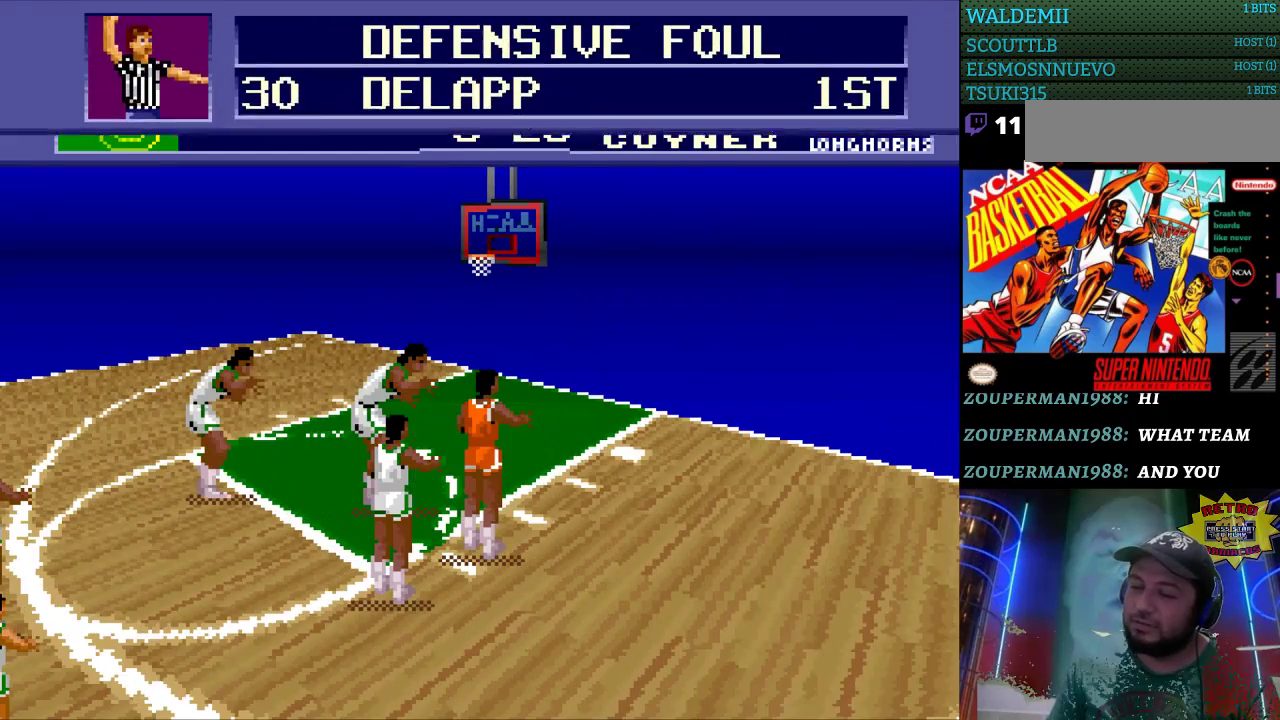
{"buttons": [], "events": []}
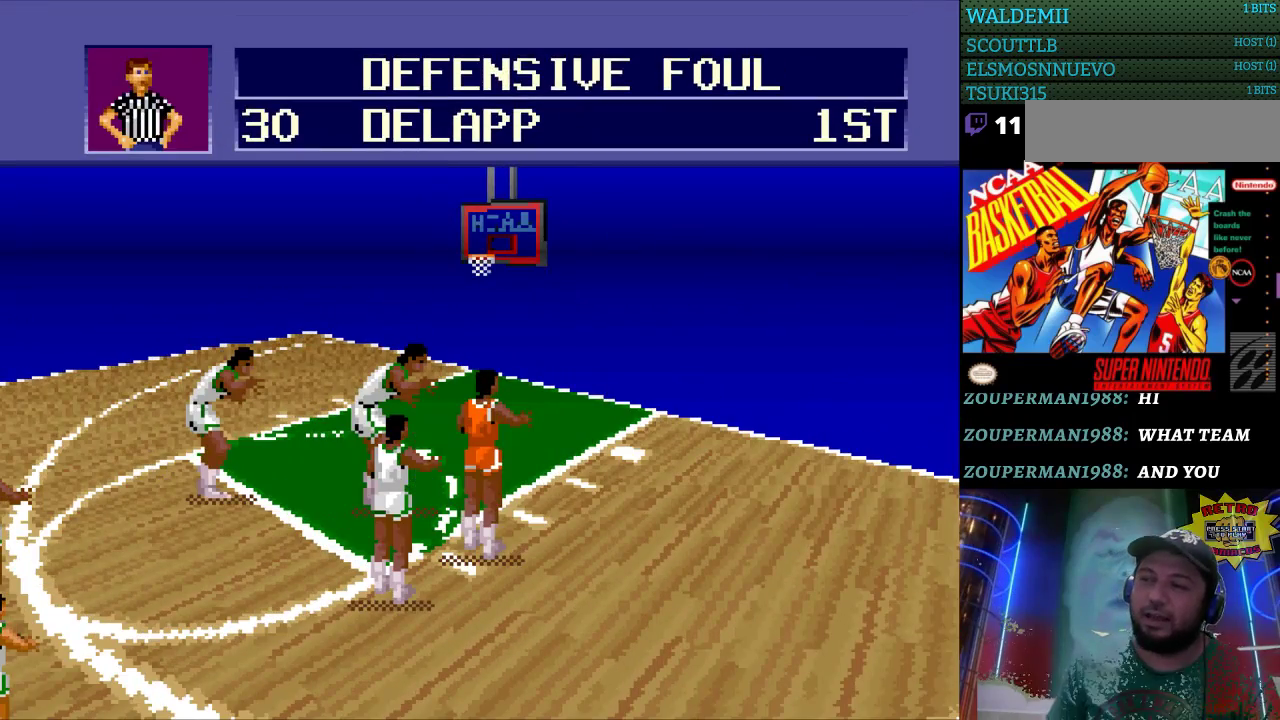
{"buttons": [], "events": []}
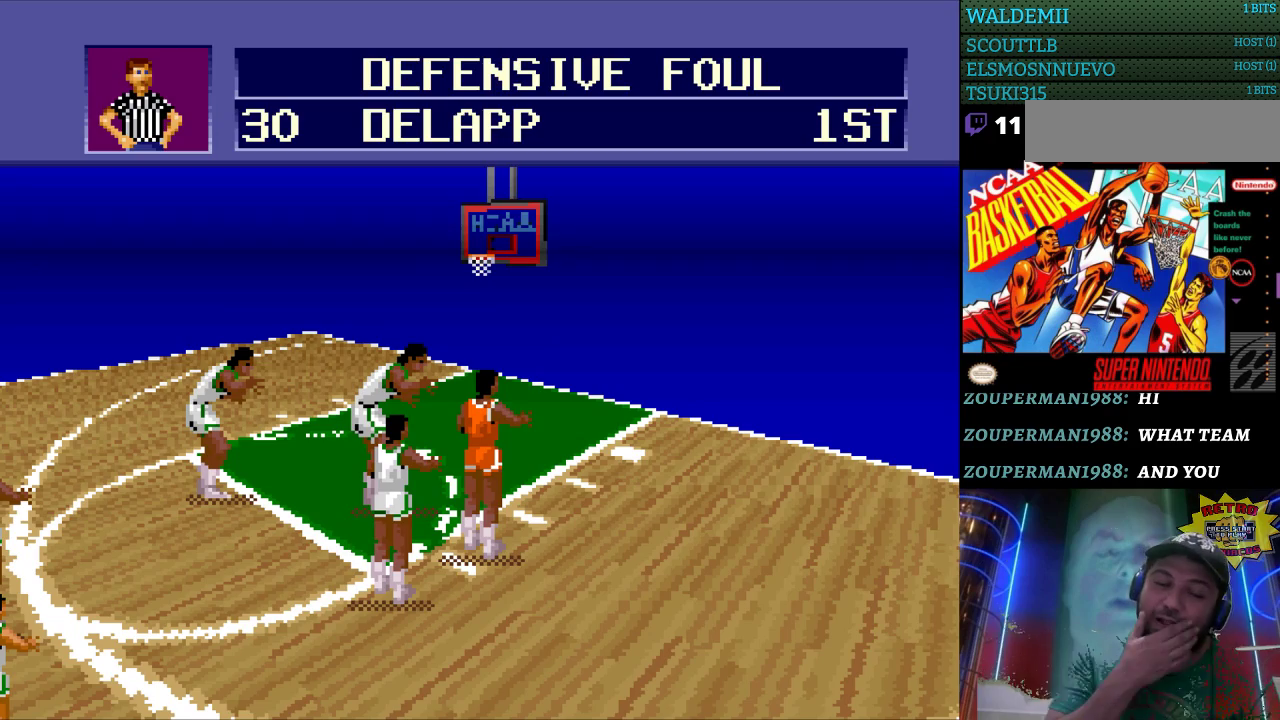
{"buttons": [], "events": []}
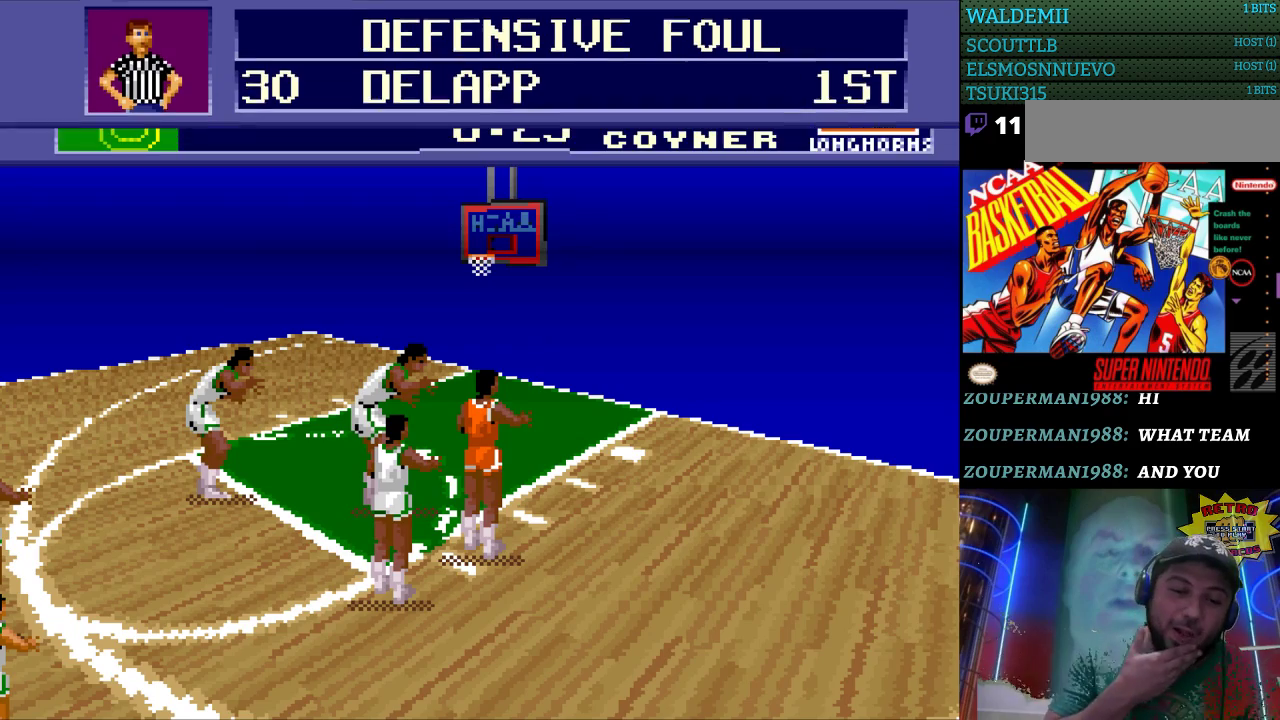
{"buttons": [], "events": []}
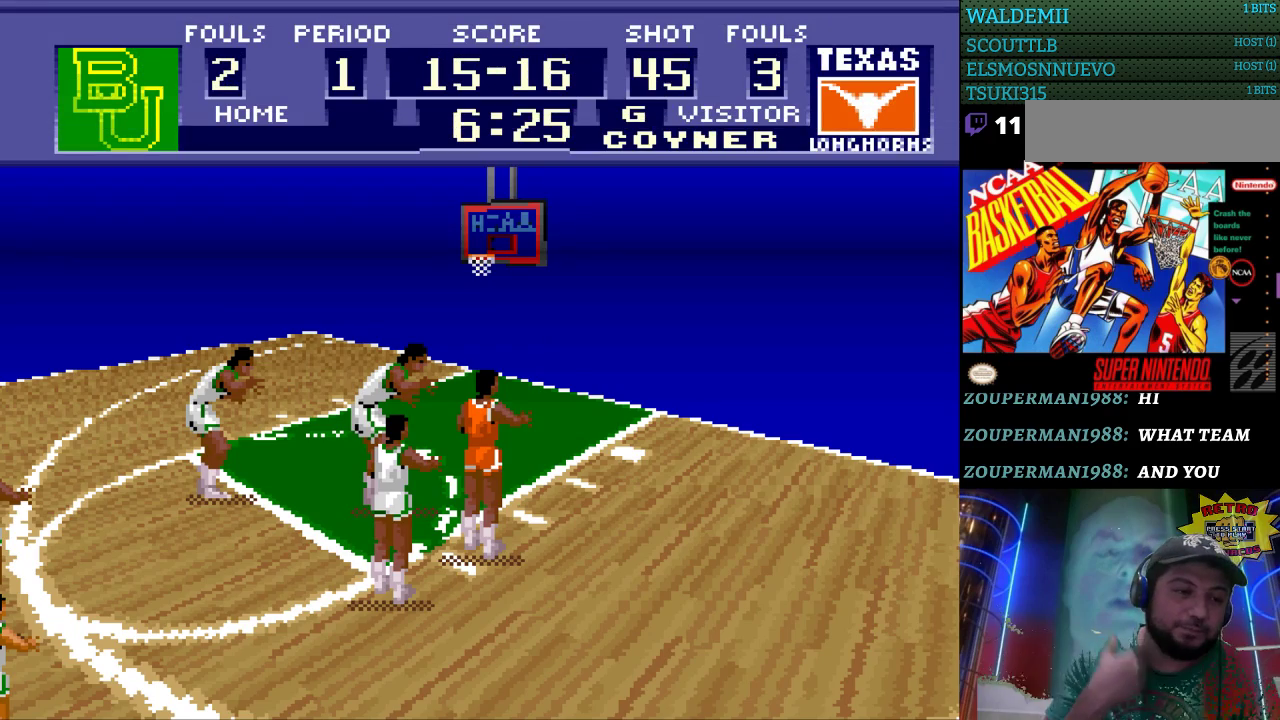
{"buttons": [], "events": []}
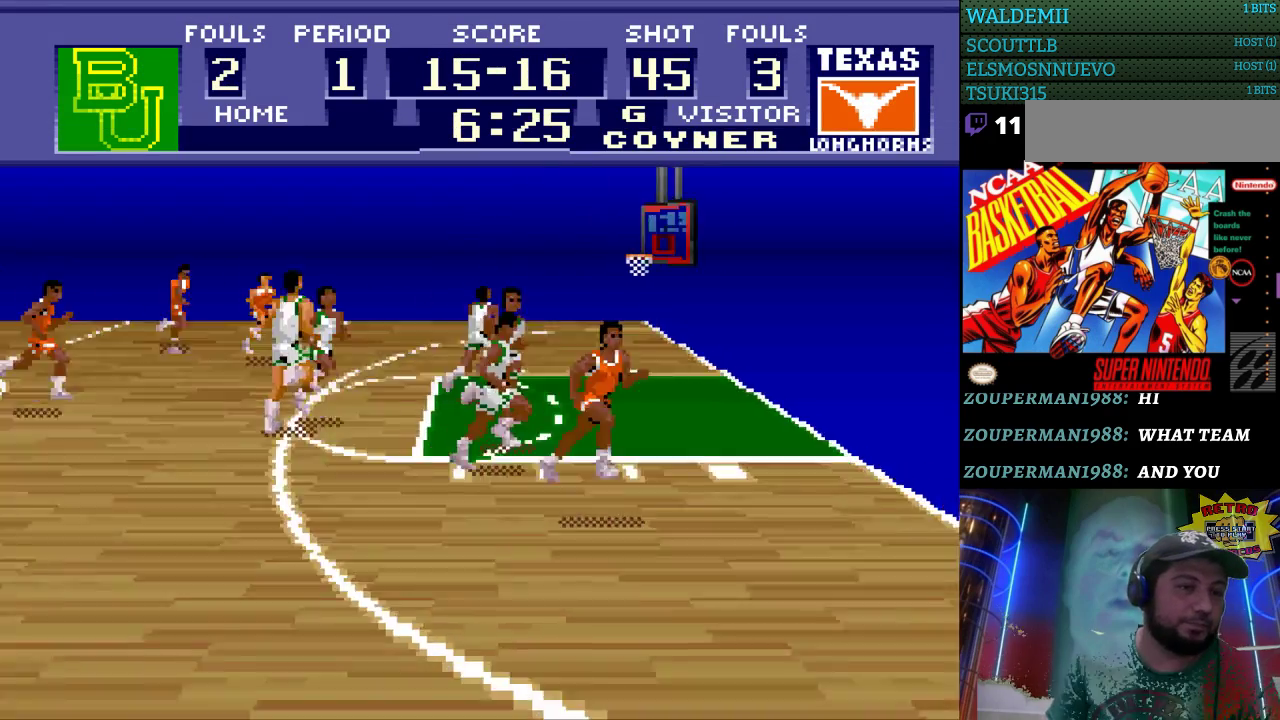
{"buttons": [], "events": []}
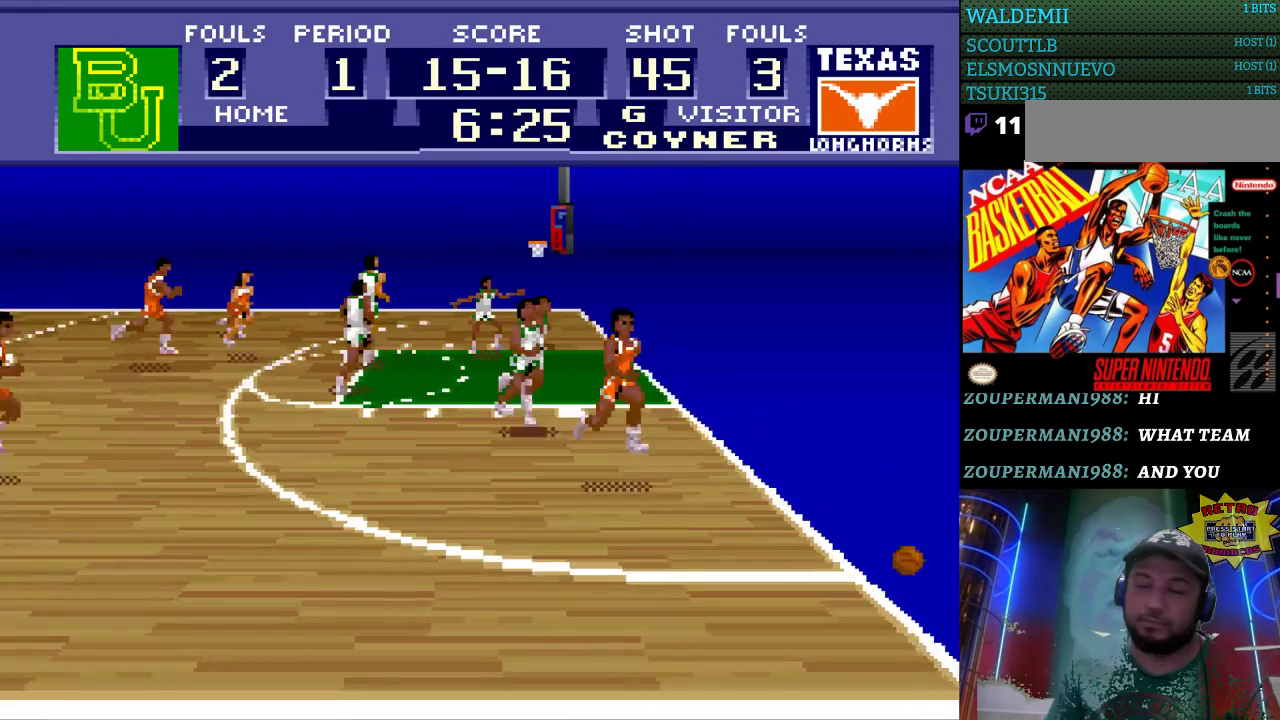
{"buttons": [], "events": []}
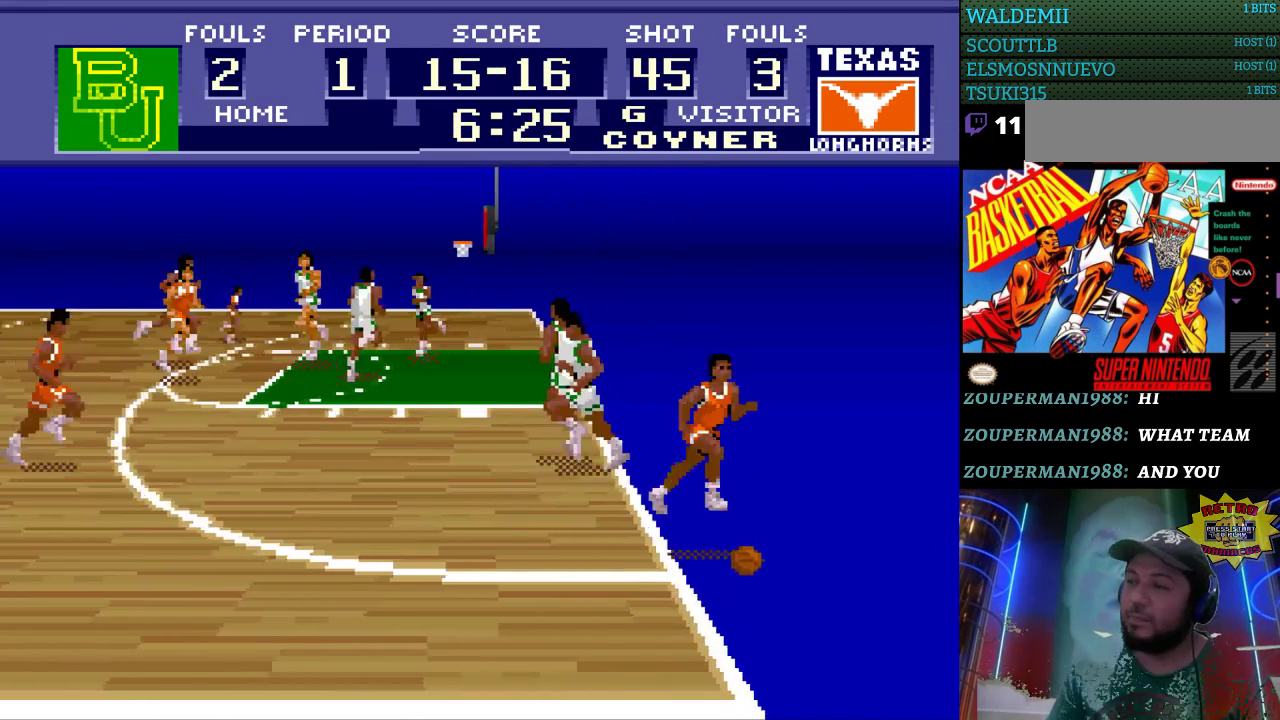
{"buttons": [], "events": []}
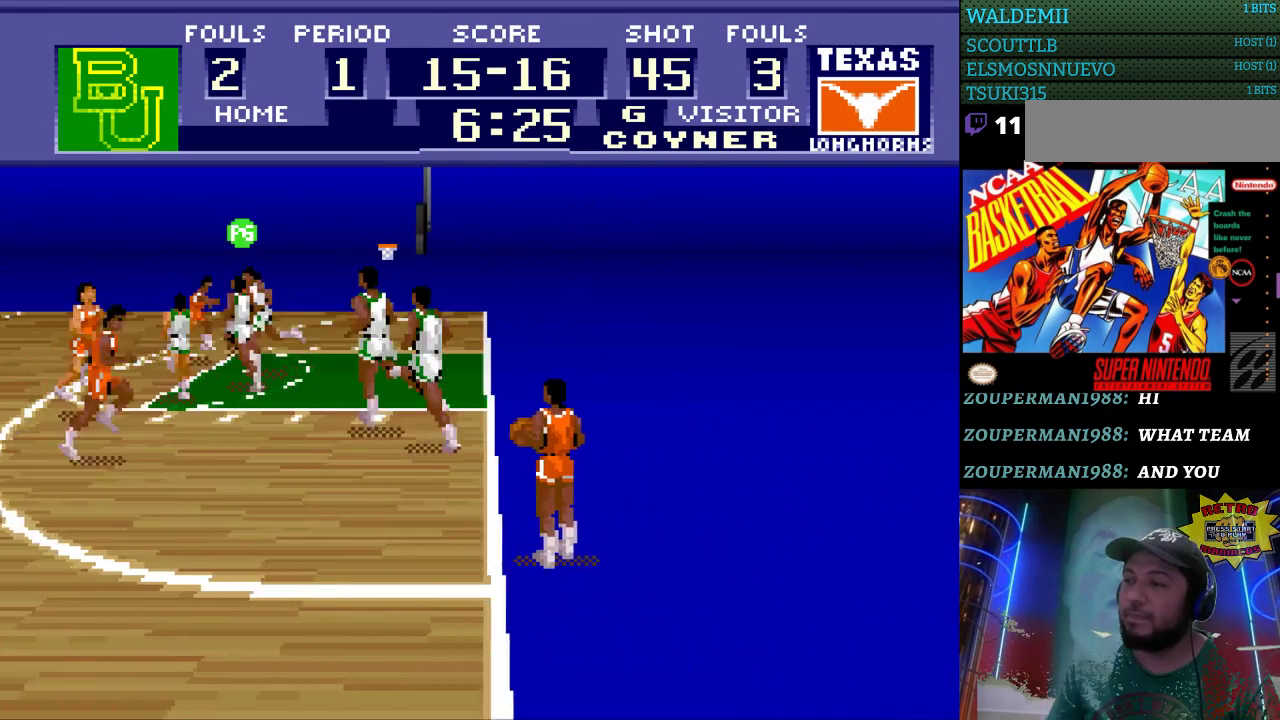
{"buttons": [], "events": []}
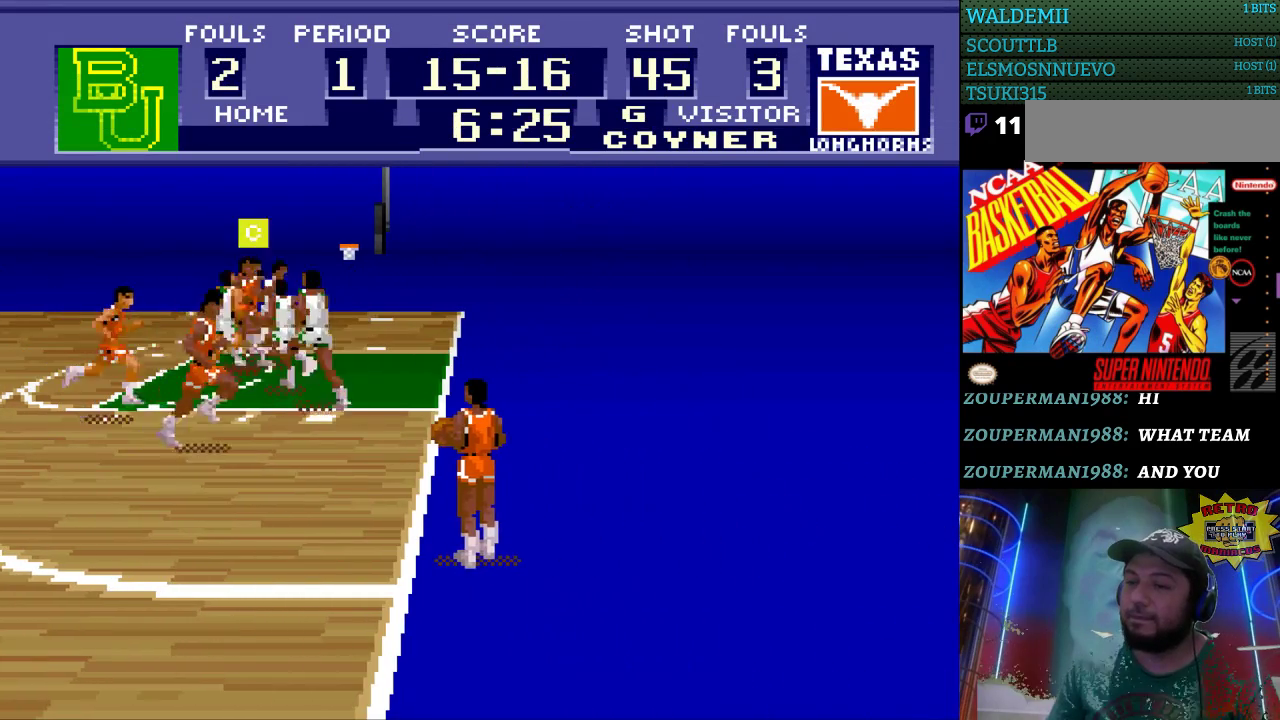
{"buttons": [], "events": [[67, "DPAD_LEFT", "down"], [400, "DPAD_LEFT", "up"]]}
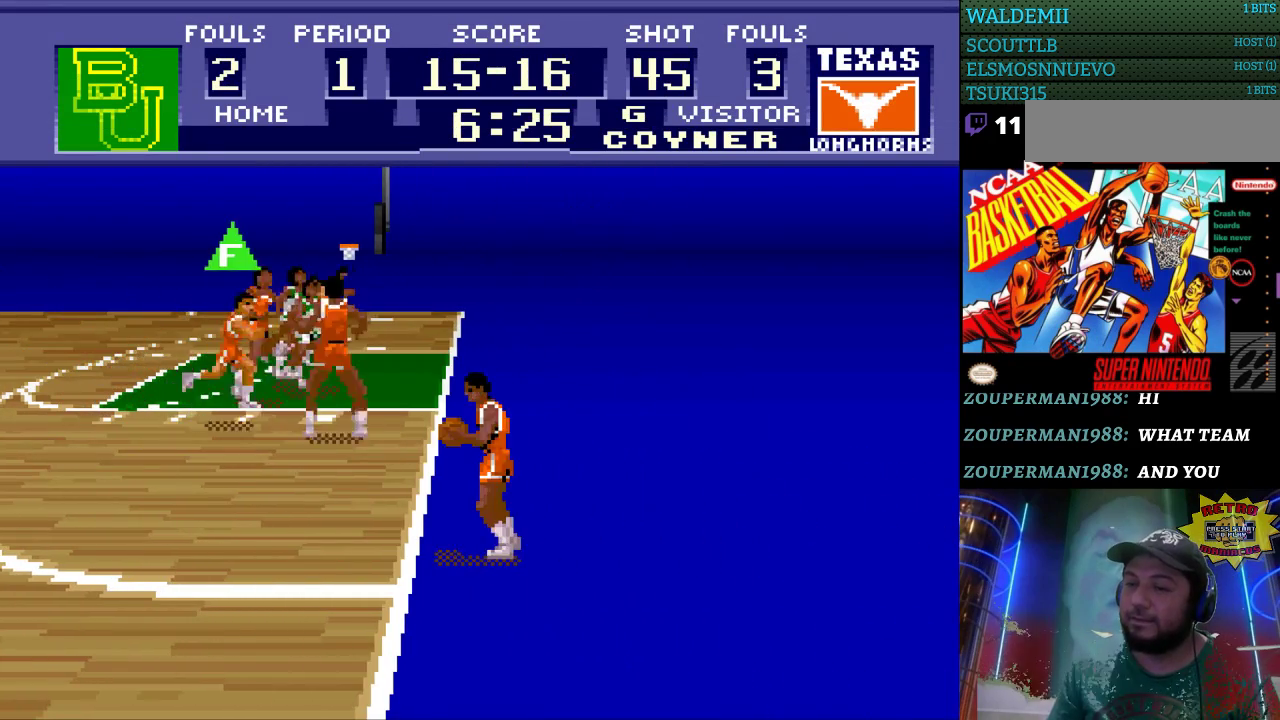
{"buttons": [], "events": [[100, "DPAD_RIGHT", "down"], [300, "DPAD_RIGHT", "up"]]}
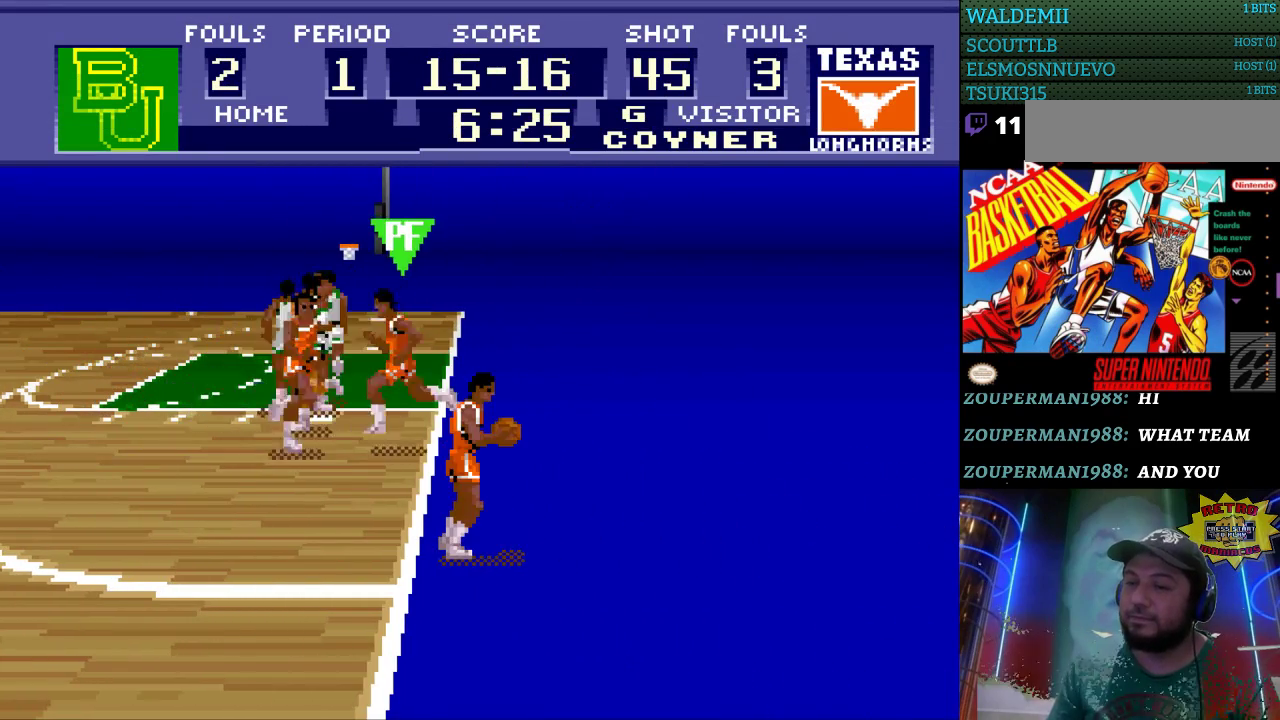
{"buttons": [], "events": [[367, "DPAD_UP", "down"], [500, "DPAD_UP", "up"]]}
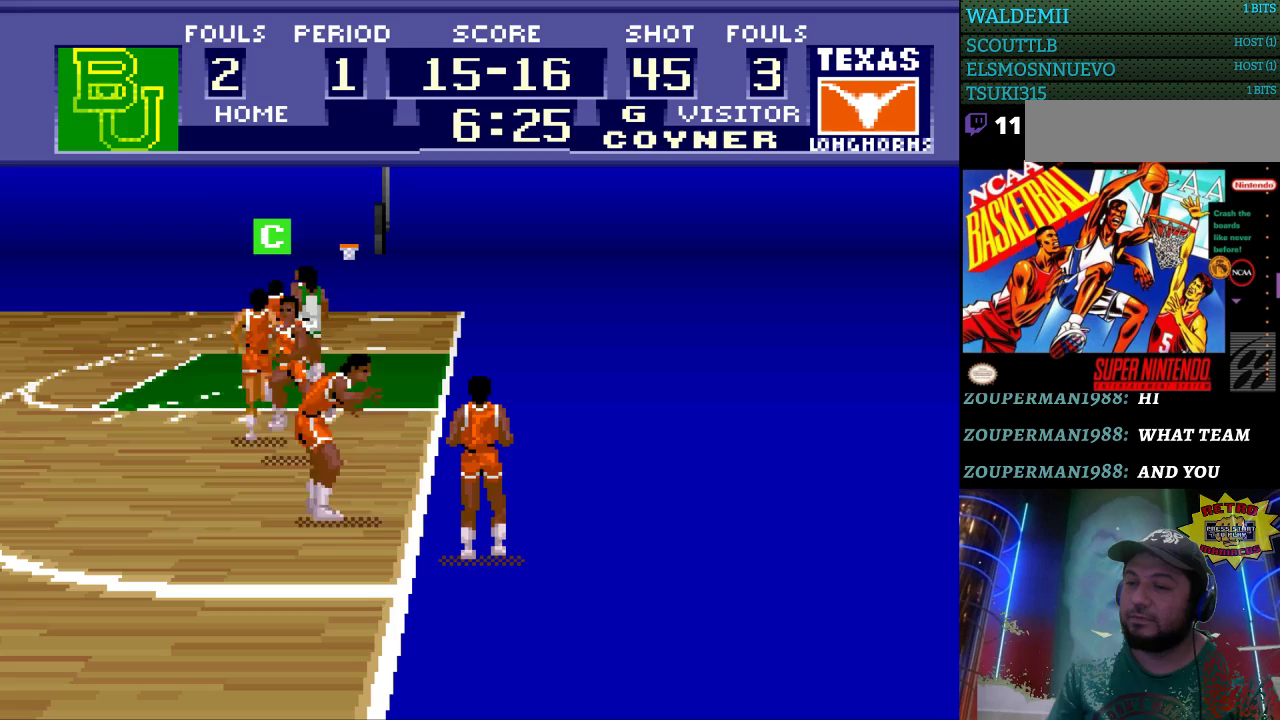
{"buttons": [], "events": [[400, "A", "down"], [500, "A", "up"]]}
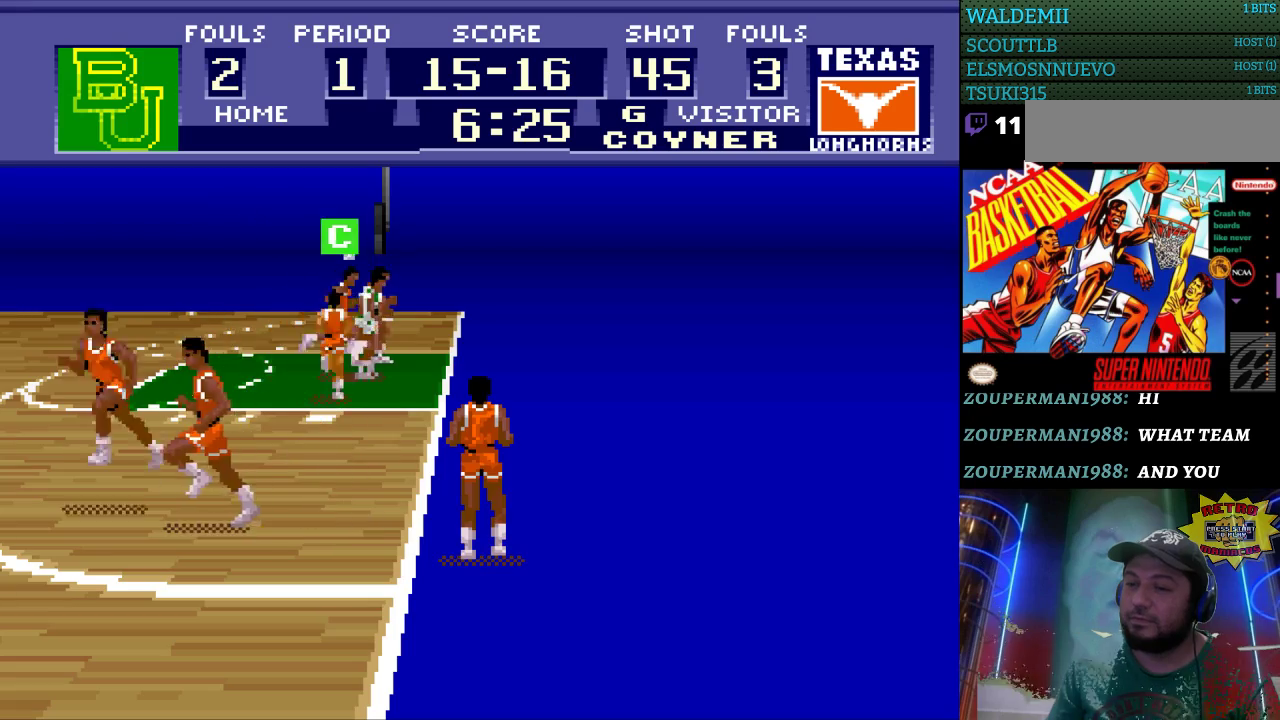
{"buttons": [], "events": []}
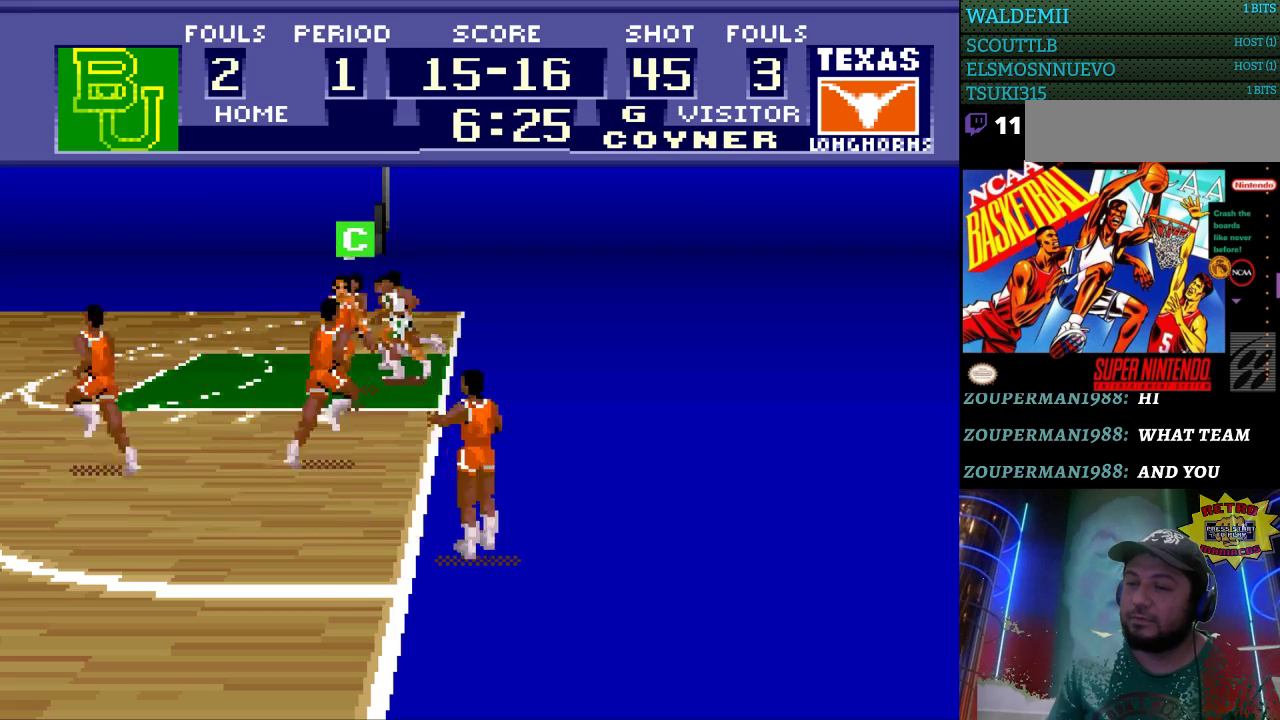
{"buttons": ["DPAD_LEFT"], "events": [[100, "DPAD_LEFT", "down"], [400, "B", "down"], [500, "B", "up"]]}
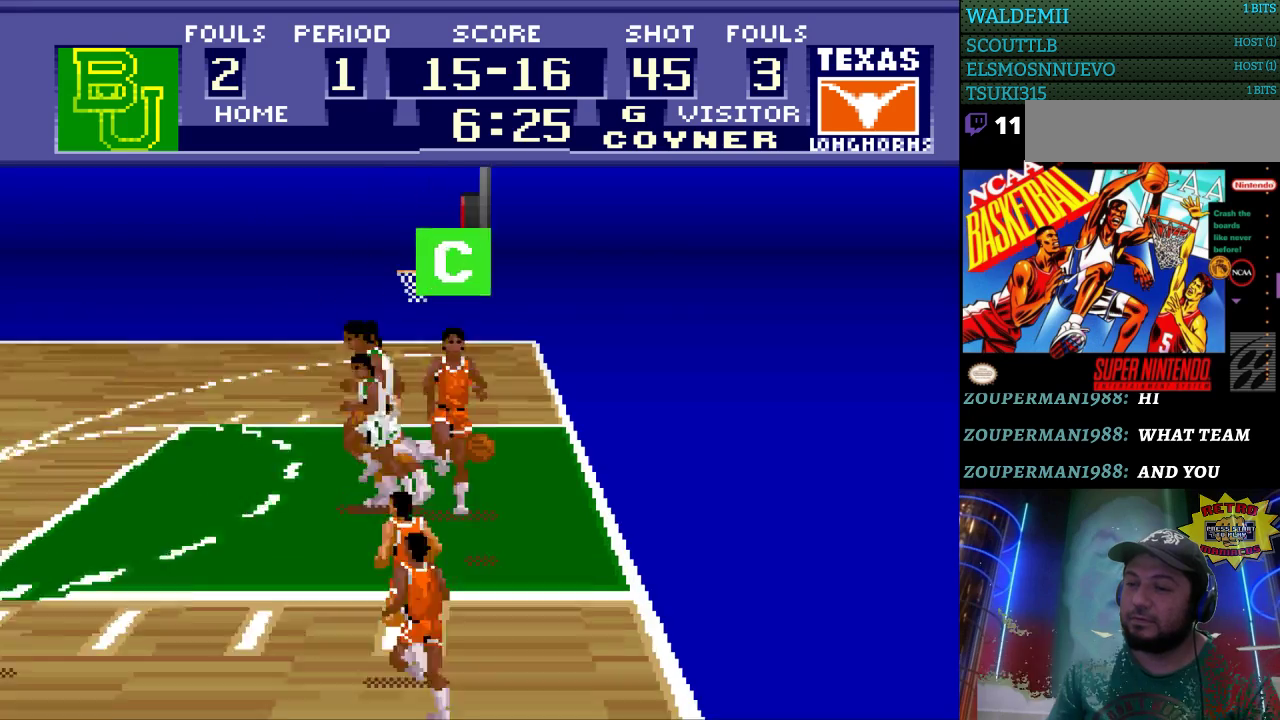
{"buttons": ["DPAD_DOWN", "DPAD_LEFT"], "events": [[33, "DPAD_DOWN", "down"], [33, "DPAD_LEFT", "up"], [133, "DPAD_LEFT", "down"], [200, "B", "down"], [300, "B", "up"], [367, "B", "down"], [433, "B", "up"]]}
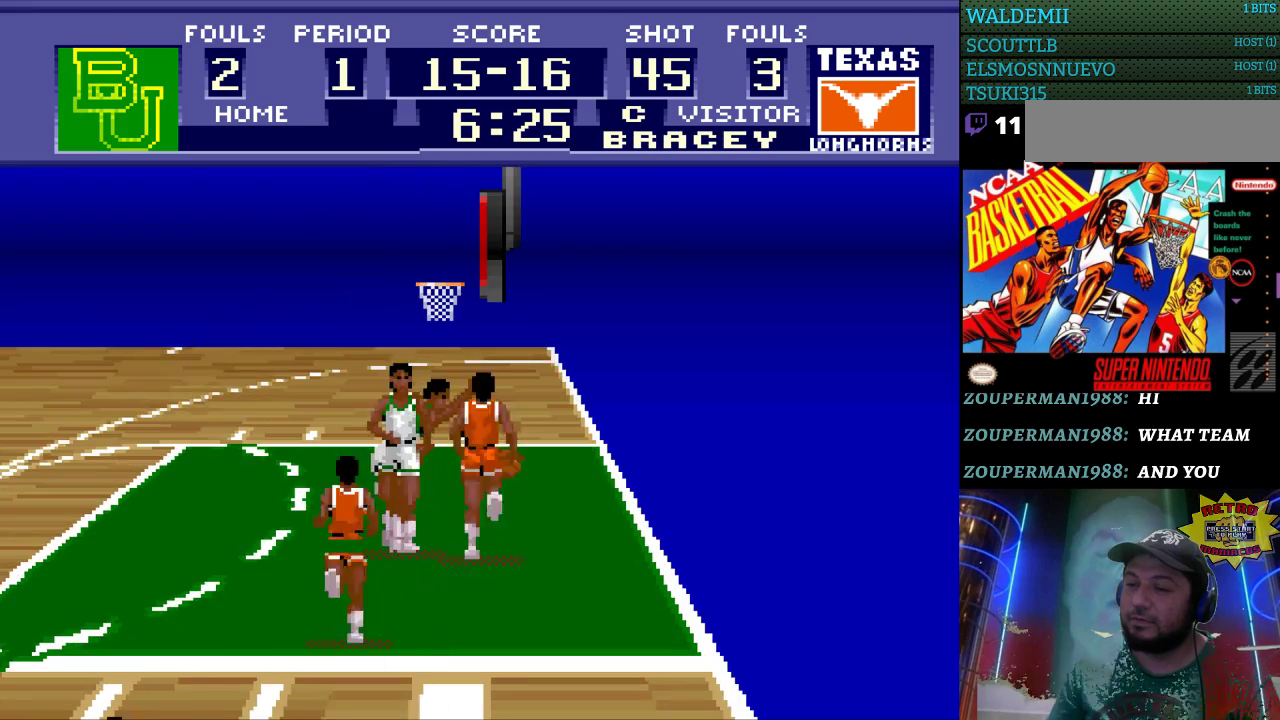
{"buttons": [], "events": [[33, "DPAD_DOWN", "up"], [67, "DPAD_LEFT", "up"]]}